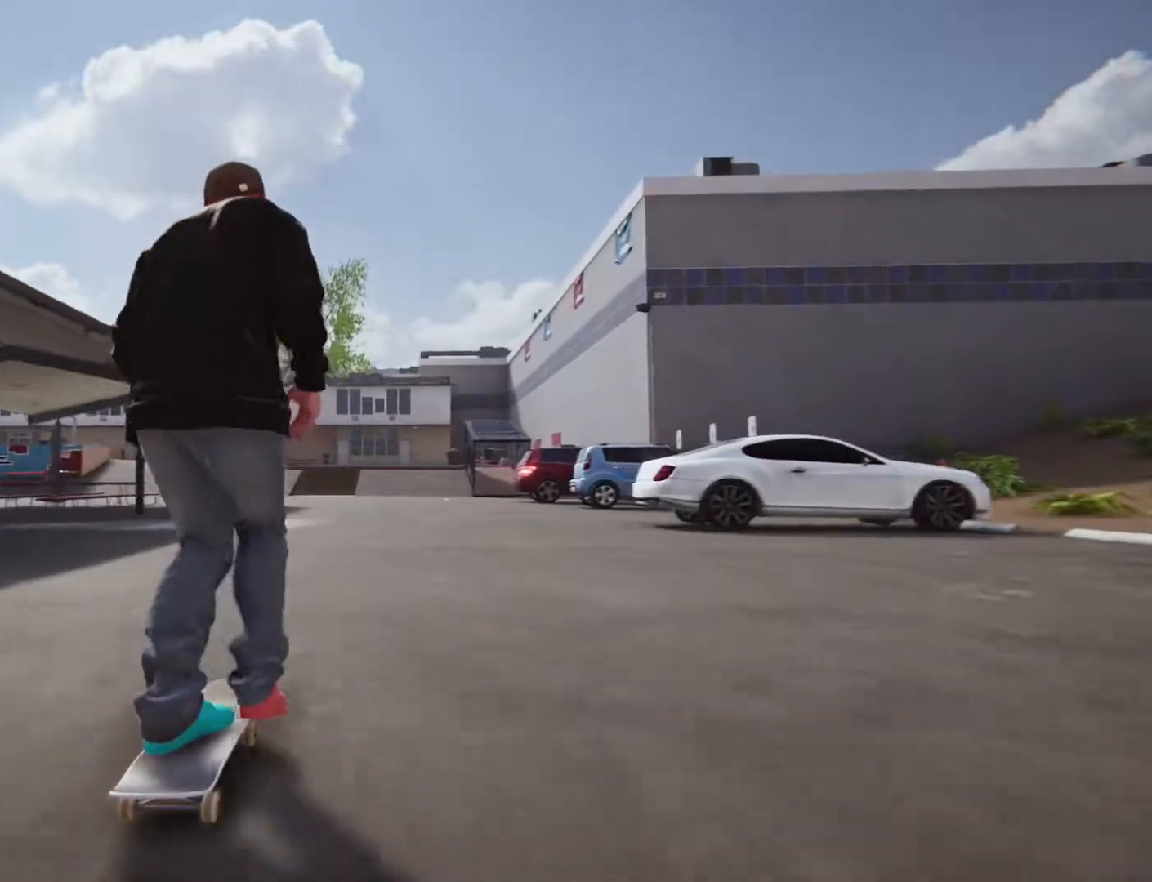
Gameplay with a controller (PlayStation layout); each line is a JSON object with the inputs held at the frame after it (dt_ms = milliseconds from this image to that frame). "events" lists button and stick changes between this image and that frame as [ms after this image, input, new state], when the widget could be followed in between. Not read: L3 R3.
{"dt_ms": 500, "buttons": ["CROSS"], "left_stick": "center", "right_stick": "center", "events": []}
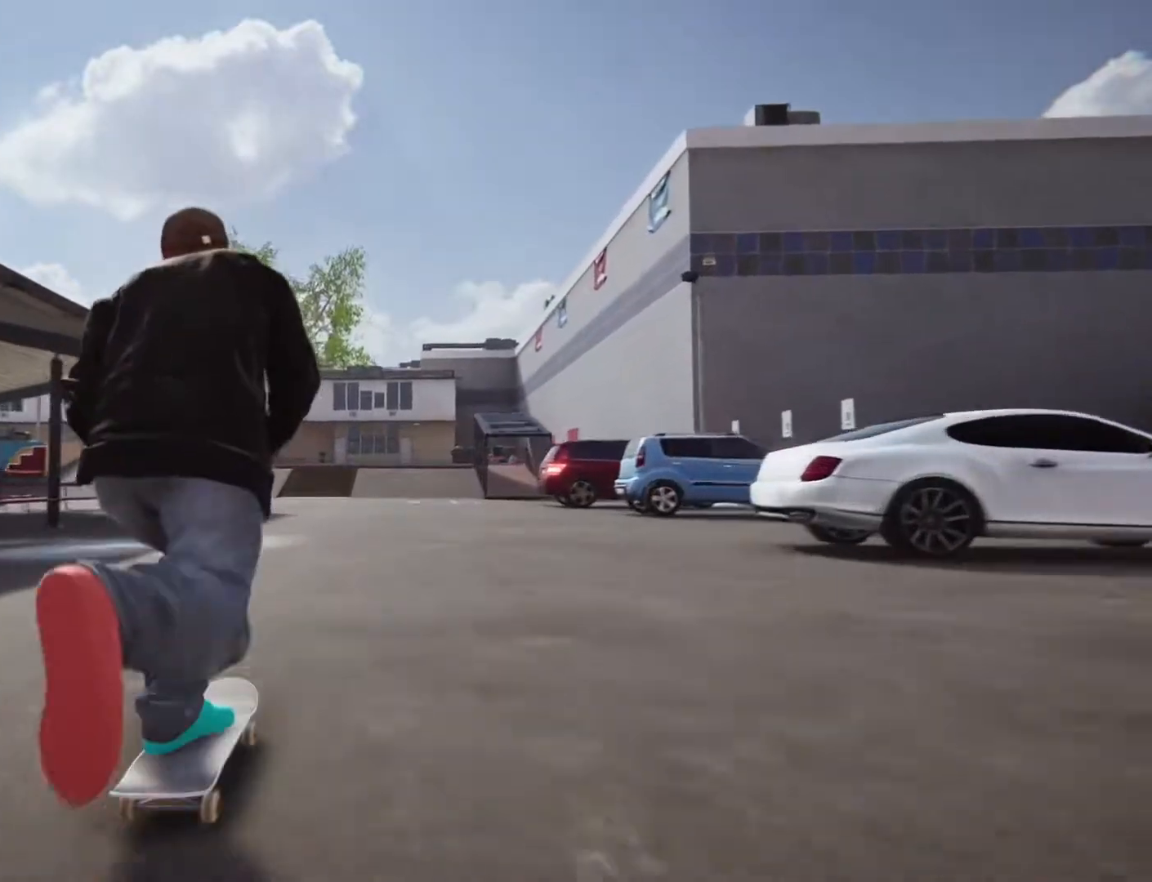
{"dt_ms": 500, "buttons": ["CROSS"], "left_stick": "center", "right_stick": "center", "events": []}
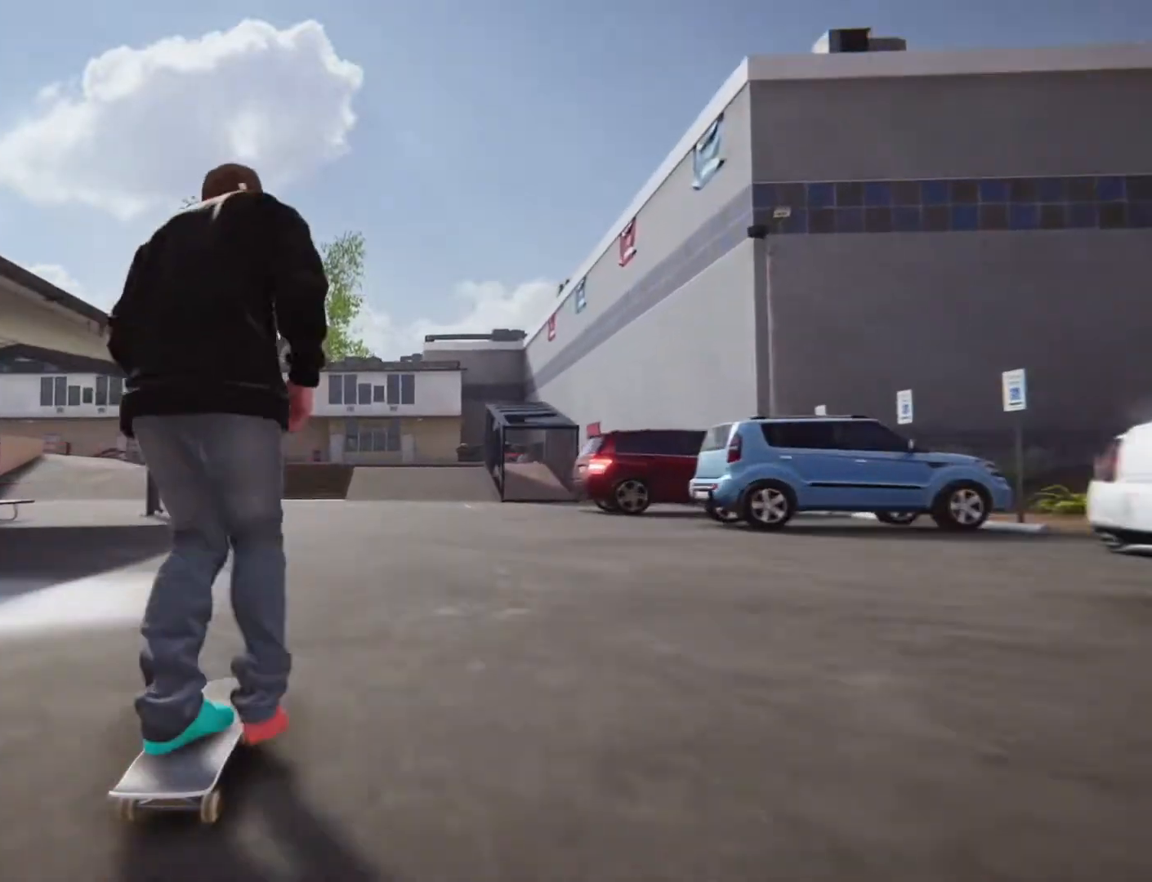
{"dt_ms": 500, "buttons": ["CROSS"], "left_stick": "center", "right_stick": "center", "events": [[133, "left_stick", "left"], [217, "left_stick", "center"]]}
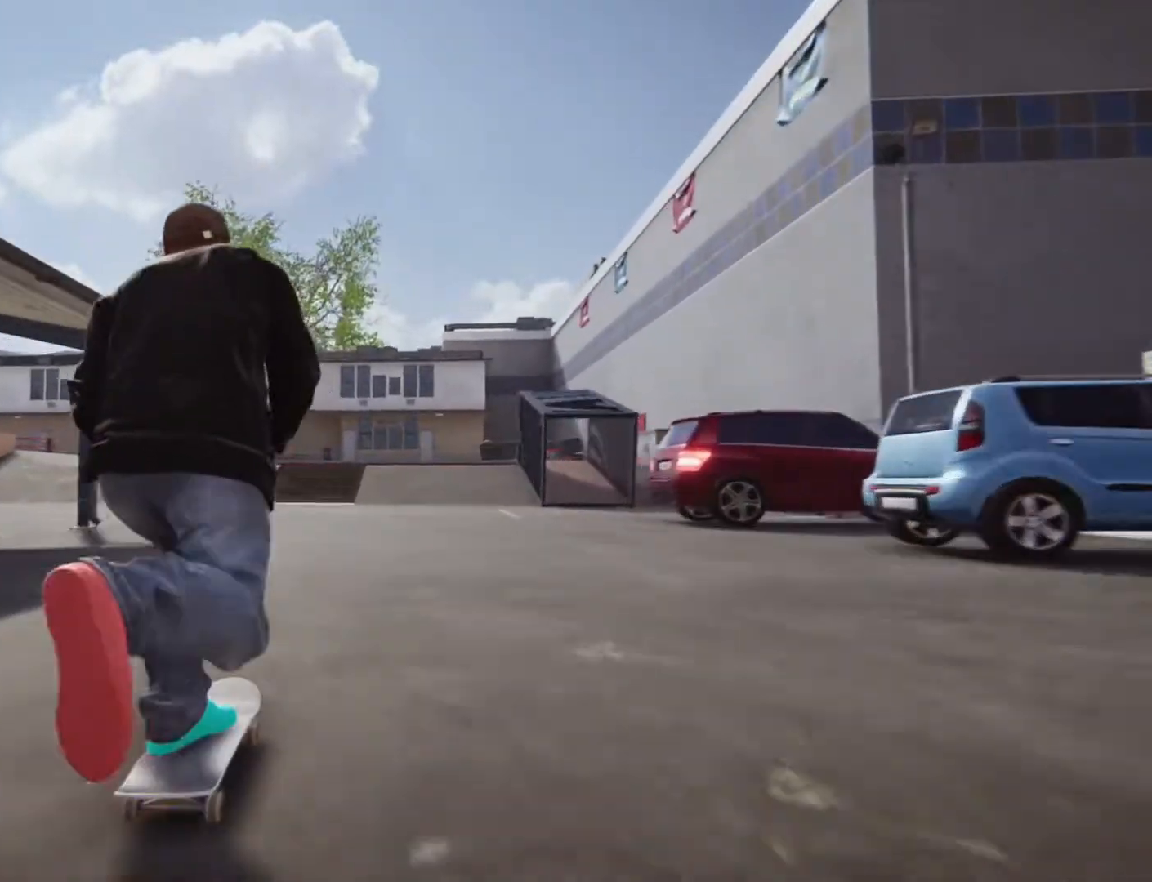
{"dt_ms": 500, "buttons": [], "left_stick": "left", "right_stick": "center", "events": [[250, "CROSS", "up"], [333, "left_stick", "left"]]}
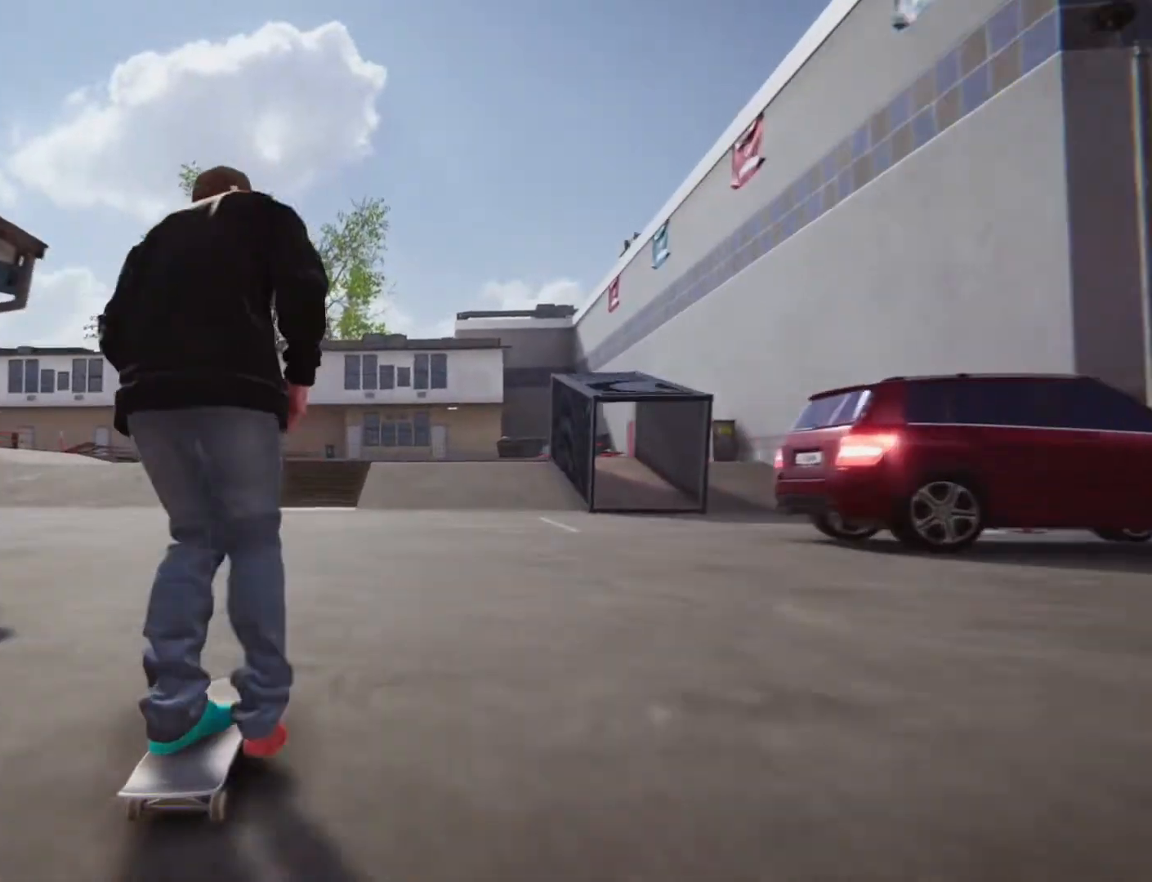
{"dt_ms": 500, "buttons": [], "left_stick": "center", "right_stick": "center"}
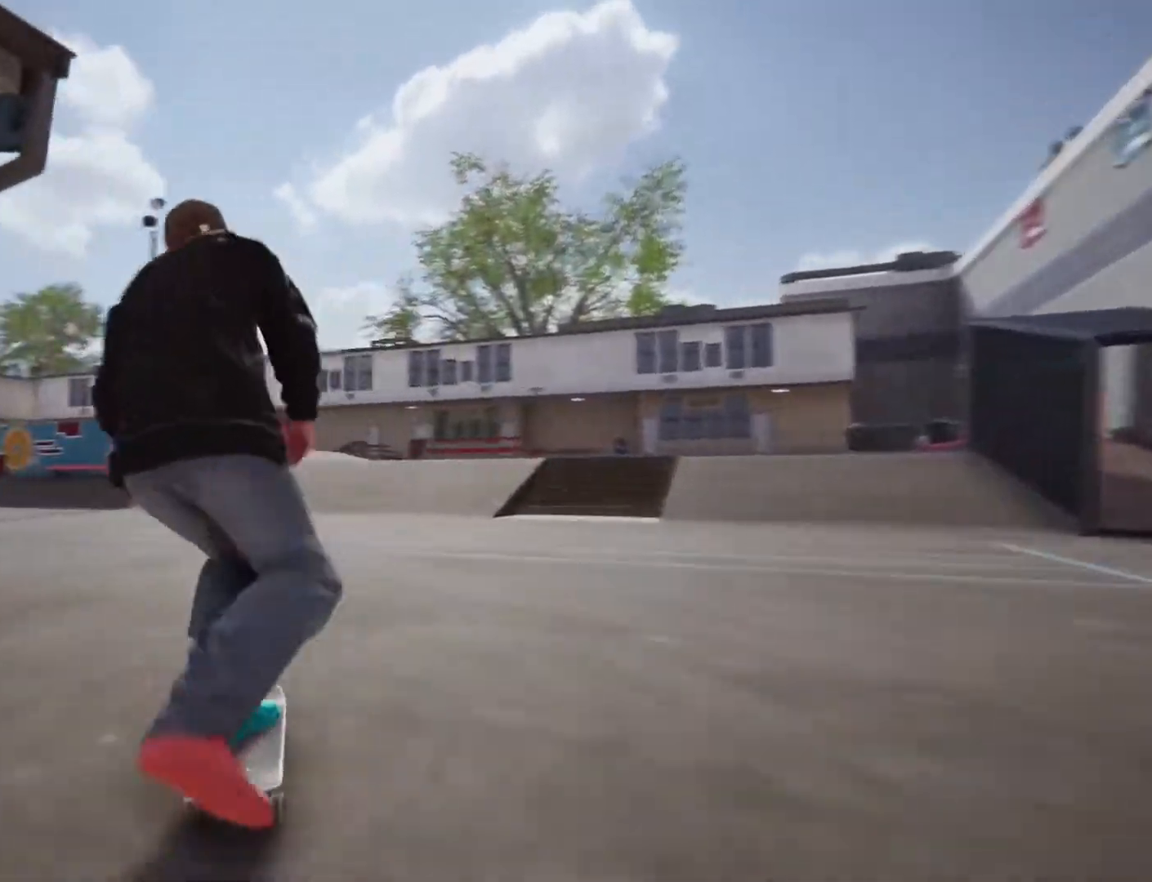
{"dt_ms": 500, "buttons": ["CROSS"], "left_stick": "left", "right_stick": "center"}
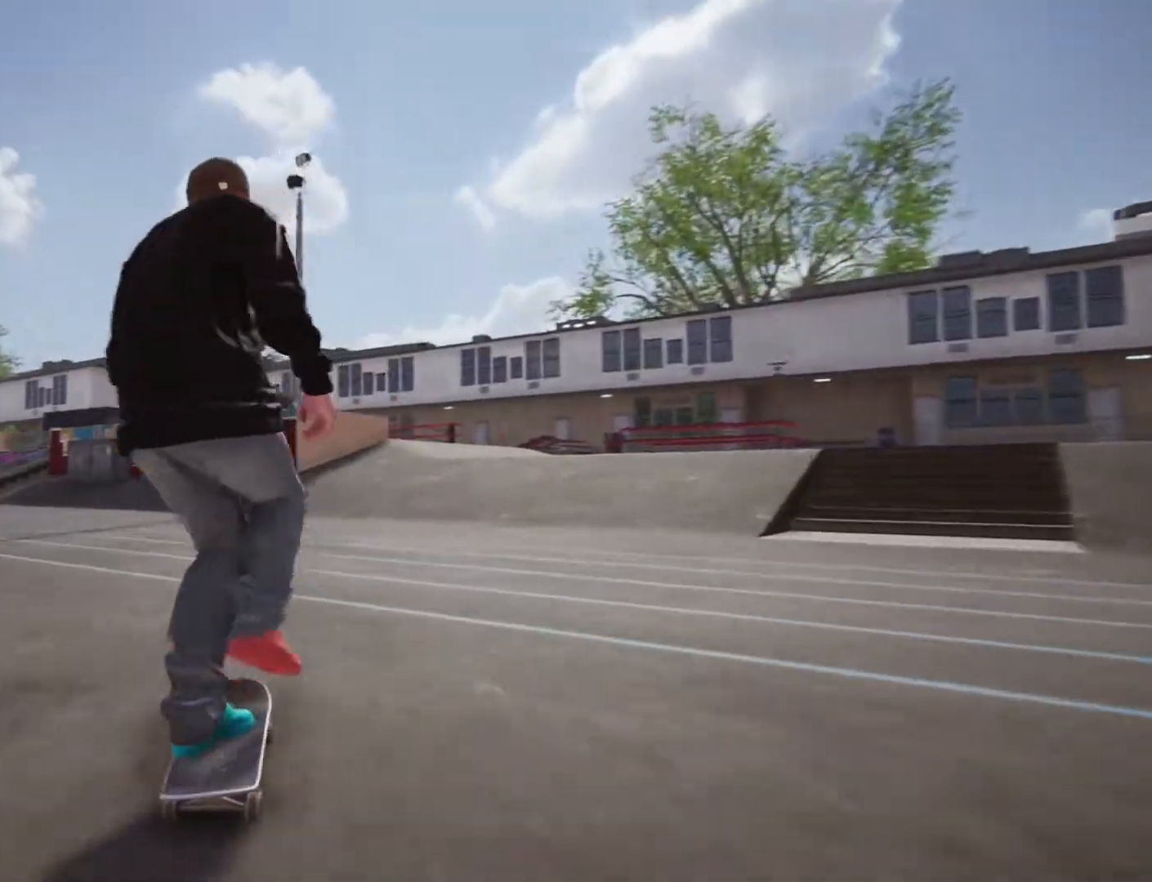
{"dt_ms": 500, "buttons": ["CROSS"], "left_stick": "left", "right_stick": "center", "events": [[233, "left_stick", "center"], [483, "left_stick", "left"]]}
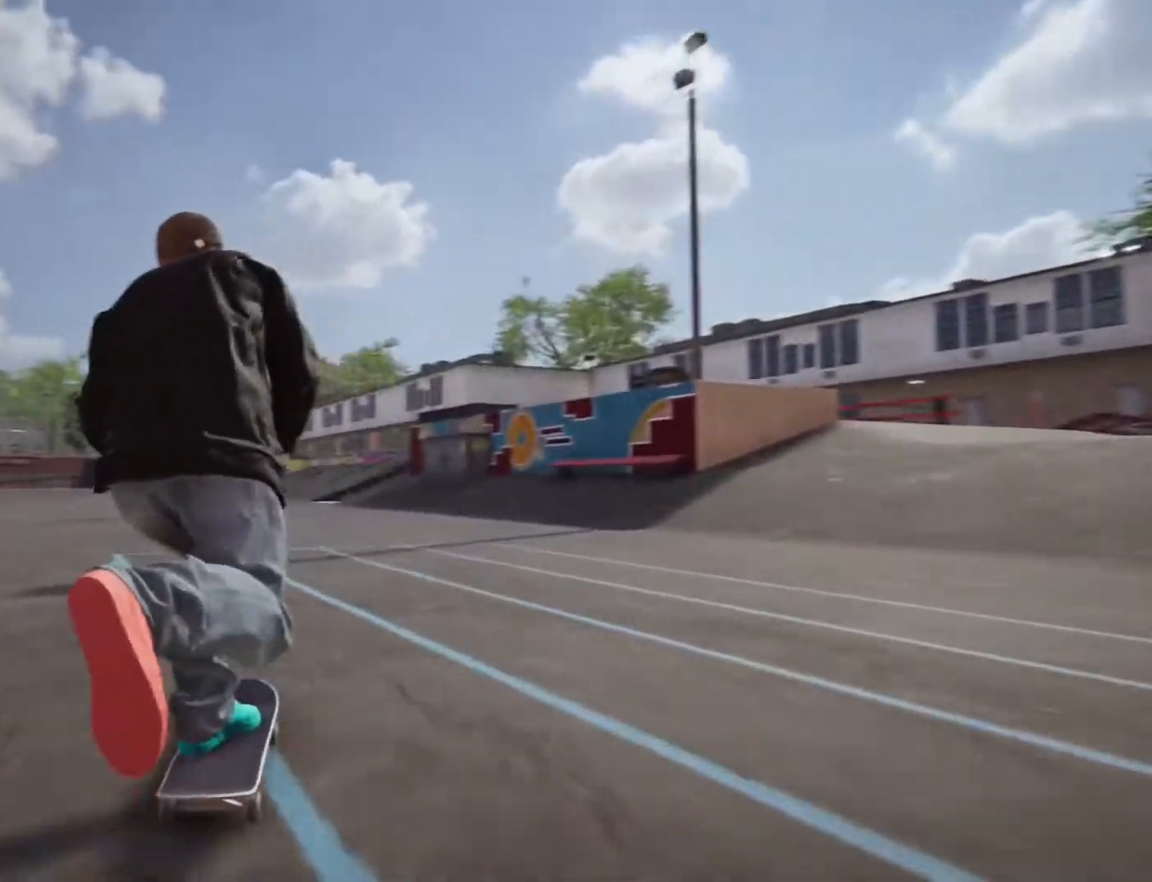
{"dt_ms": 500, "buttons": ["CROSS"], "left_stick": "center", "right_stick": "center", "events": [[283, "left_stick", "center"]]}
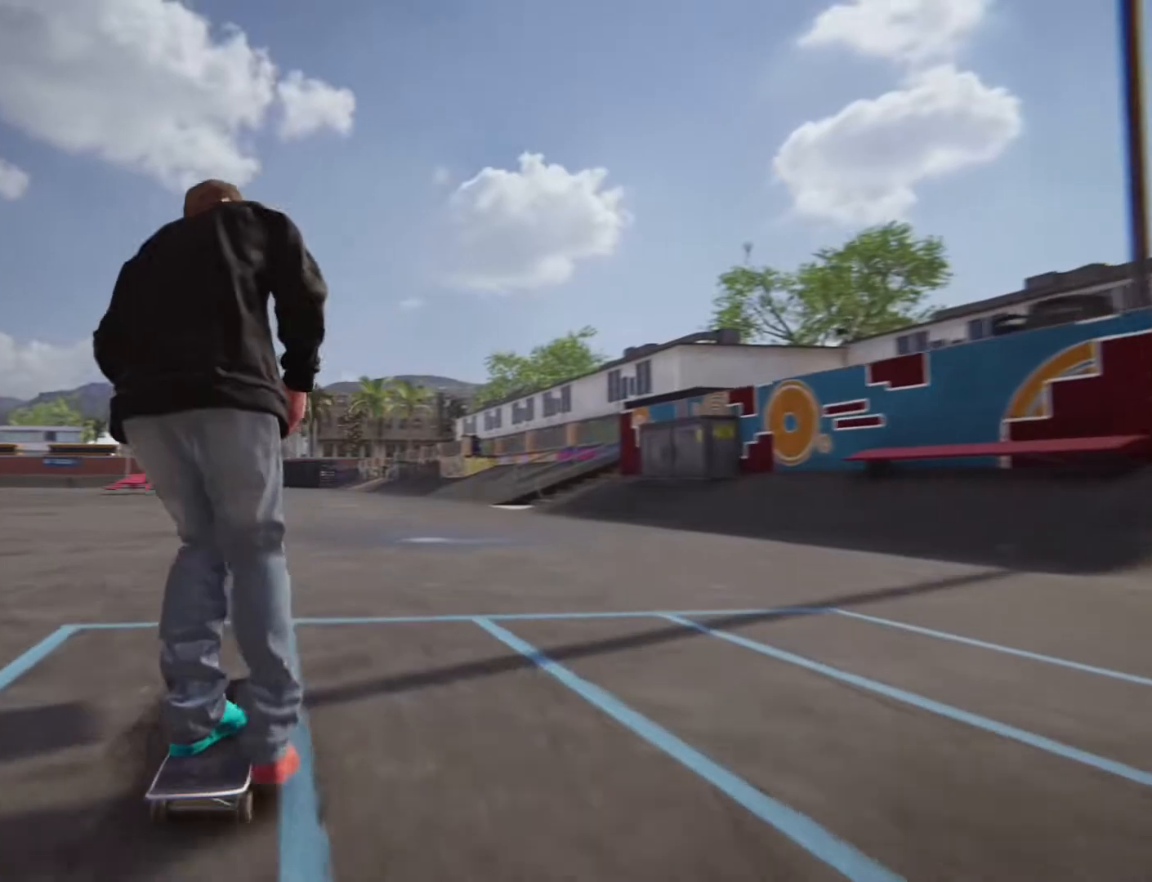
{"dt_ms": 500, "buttons": ["CROSS"], "left_stick": "center", "right_stick": "center", "events": [[50, "left_stick", "left"], [350, "left_stick", "center"]]}
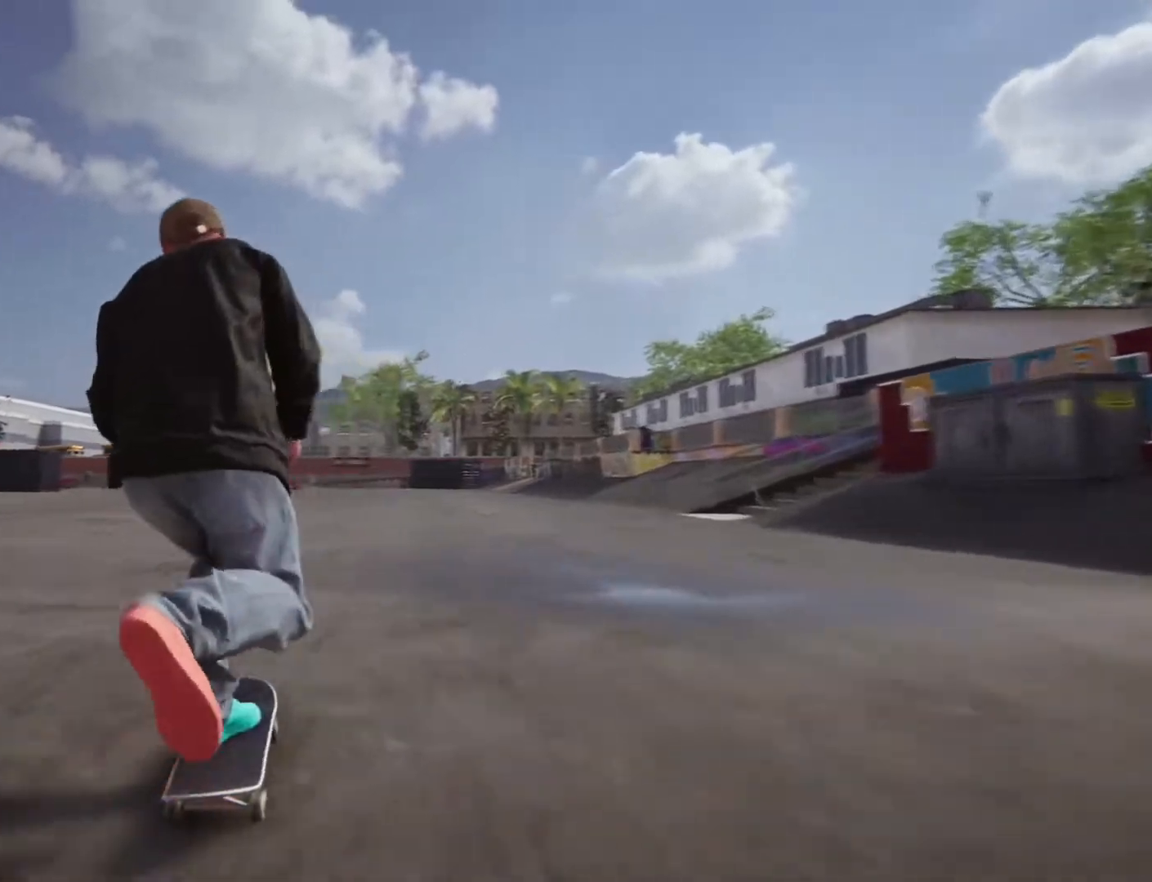
{"dt_ms": 500, "buttons": ["CROSS"], "left_stick": "left", "right_stick": "center", "events": [[450, "left_stick", "left"]]}
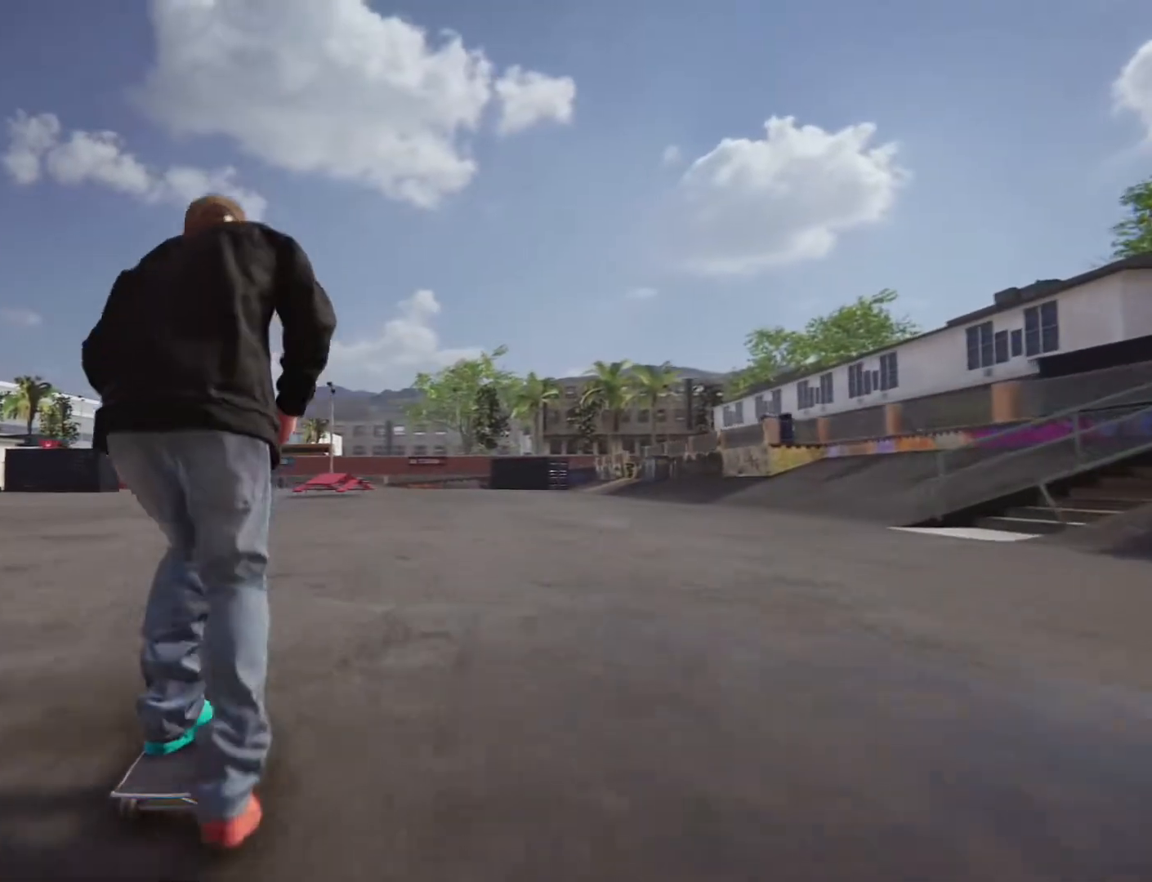
{"dt_ms": 500, "buttons": ["CROSS"], "left_stick": "right", "right_stick": "center", "events": [[67, "left_stick", "center"], [333, "left_stick", "right"]]}
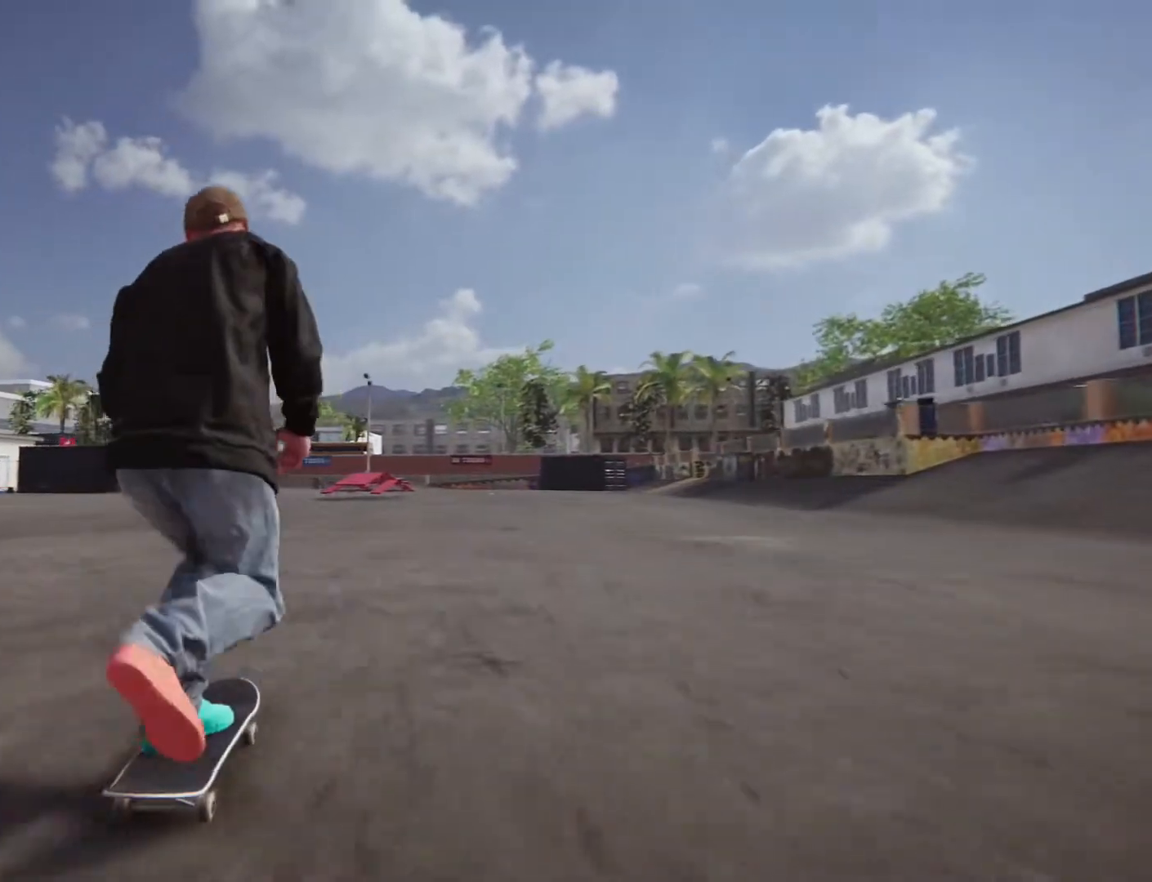
{"dt_ms": 500, "buttons": ["CROSS"], "left_stick": "center", "right_stick": "center", "events": [[117, "left_stick", "center"]]}
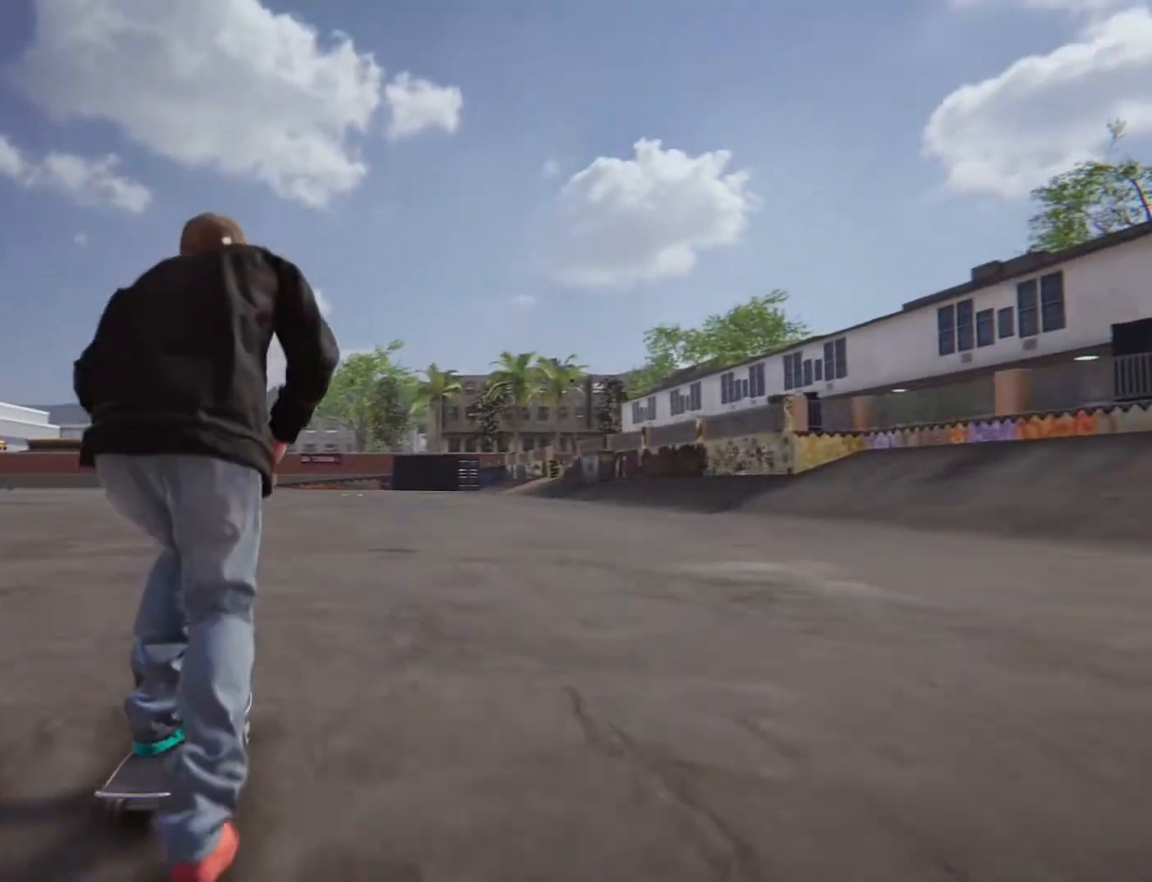
{"dt_ms": 500, "buttons": ["CROSS"], "left_stick": "center", "right_stick": "center", "events": []}
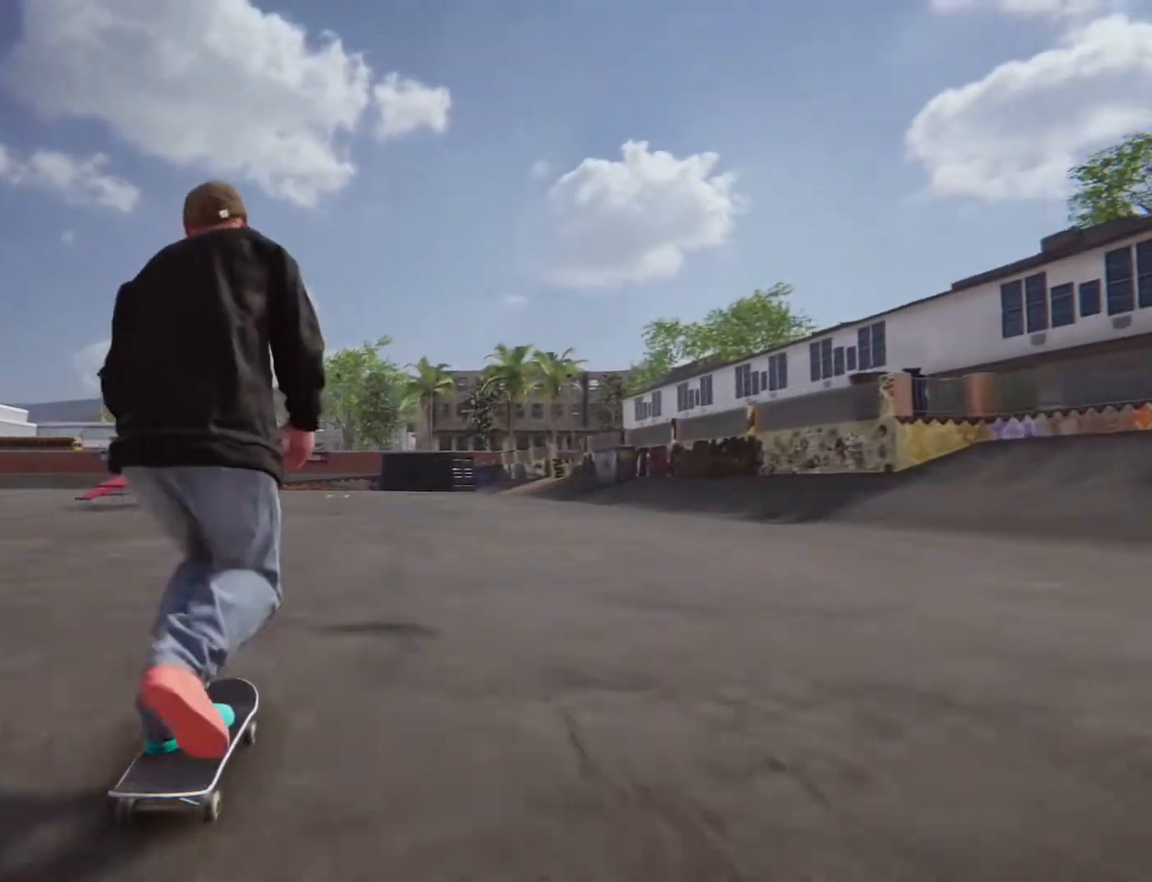
{"dt_ms": 500, "buttons": ["CROSS"], "left_stick": "right", "right_stick": "center", "events": [[367, "left_stick", "right"]]}
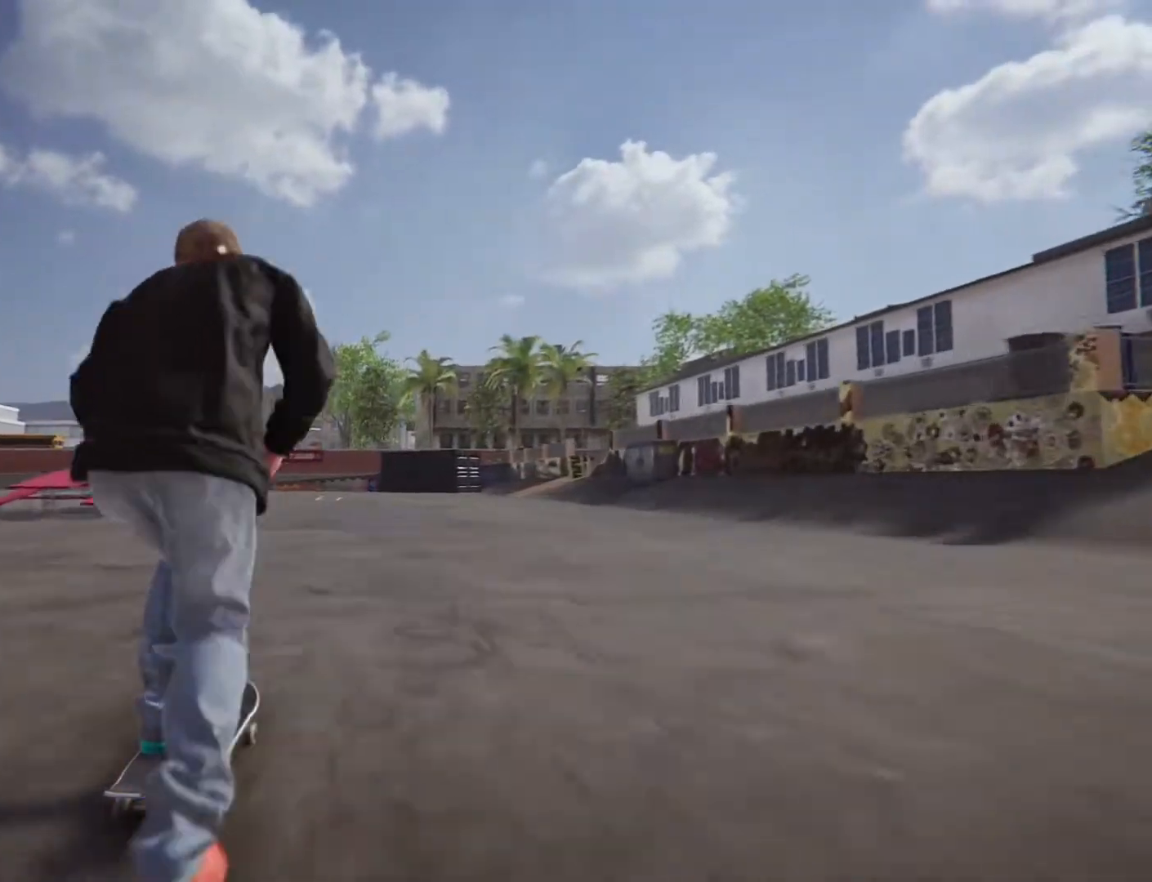
{"dt_ms": 1000, "buttons": ["CROSS"], "left_stick": "center", "right_stick": "center", "events": [[17, "left_stick", "center"]]}
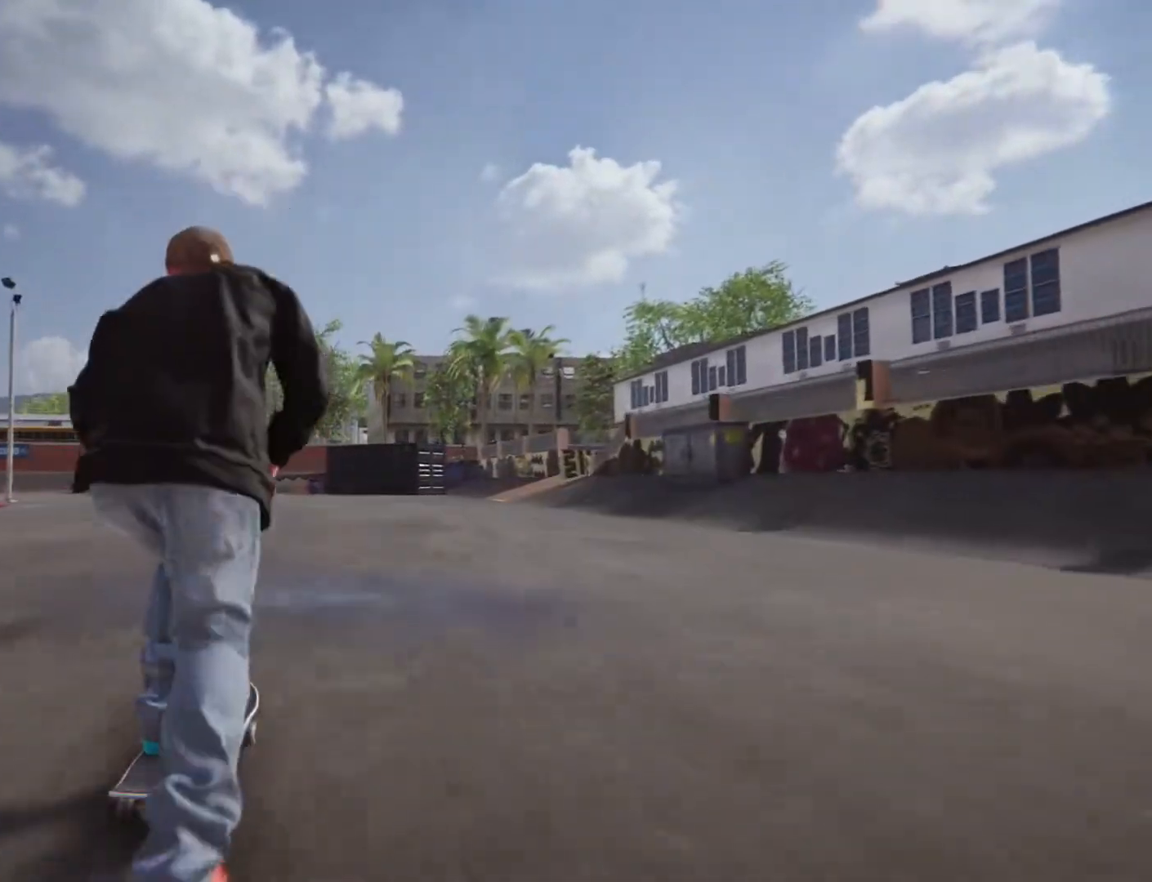
{"dt_ms": 500, "buttons": ["CROSS"], "left_stick": "center", "right_stick": "center", "events": [[167, "left_stick", "left"], [433, "left_stick", "center"]]}
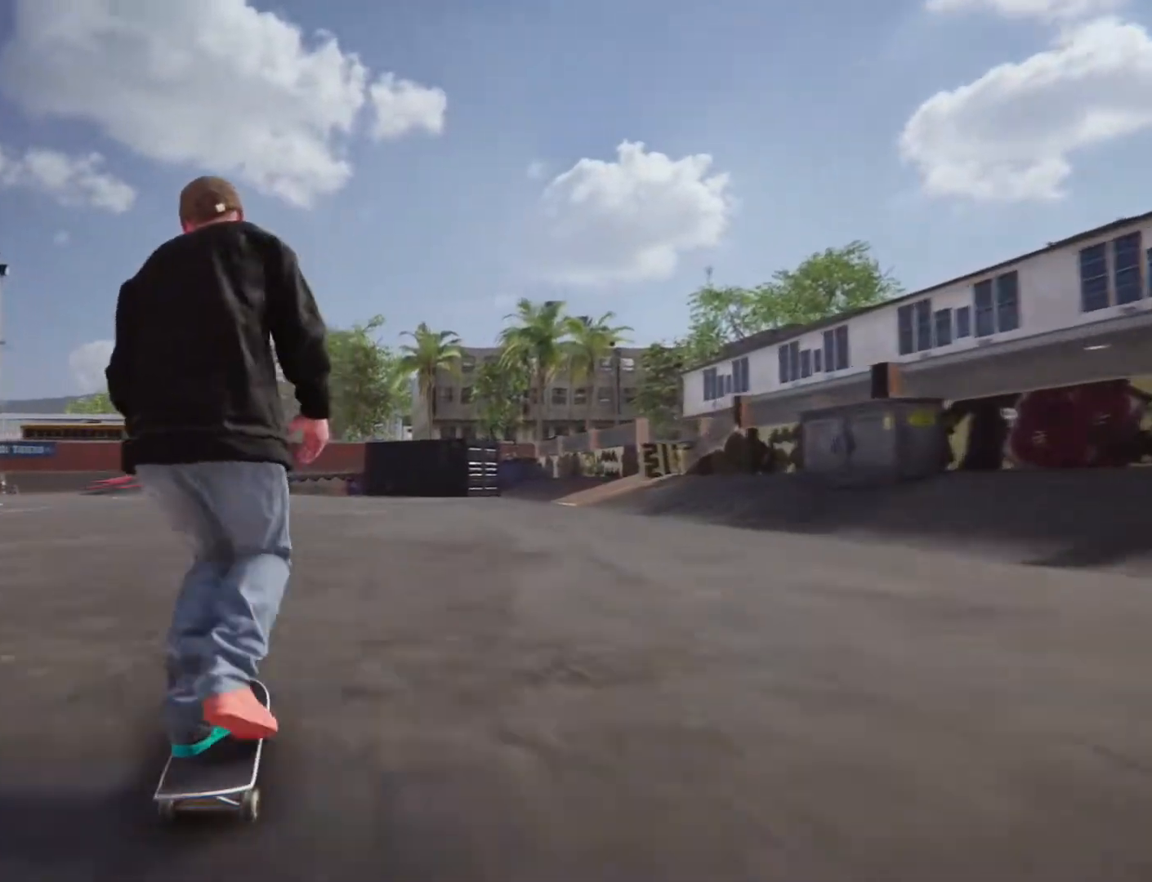
{"dt_ms": 500, "buttons": ["CROSS"], "left_stick": "left", "right_stick": "center", "events": [[217, "left_stick", "left"]]}
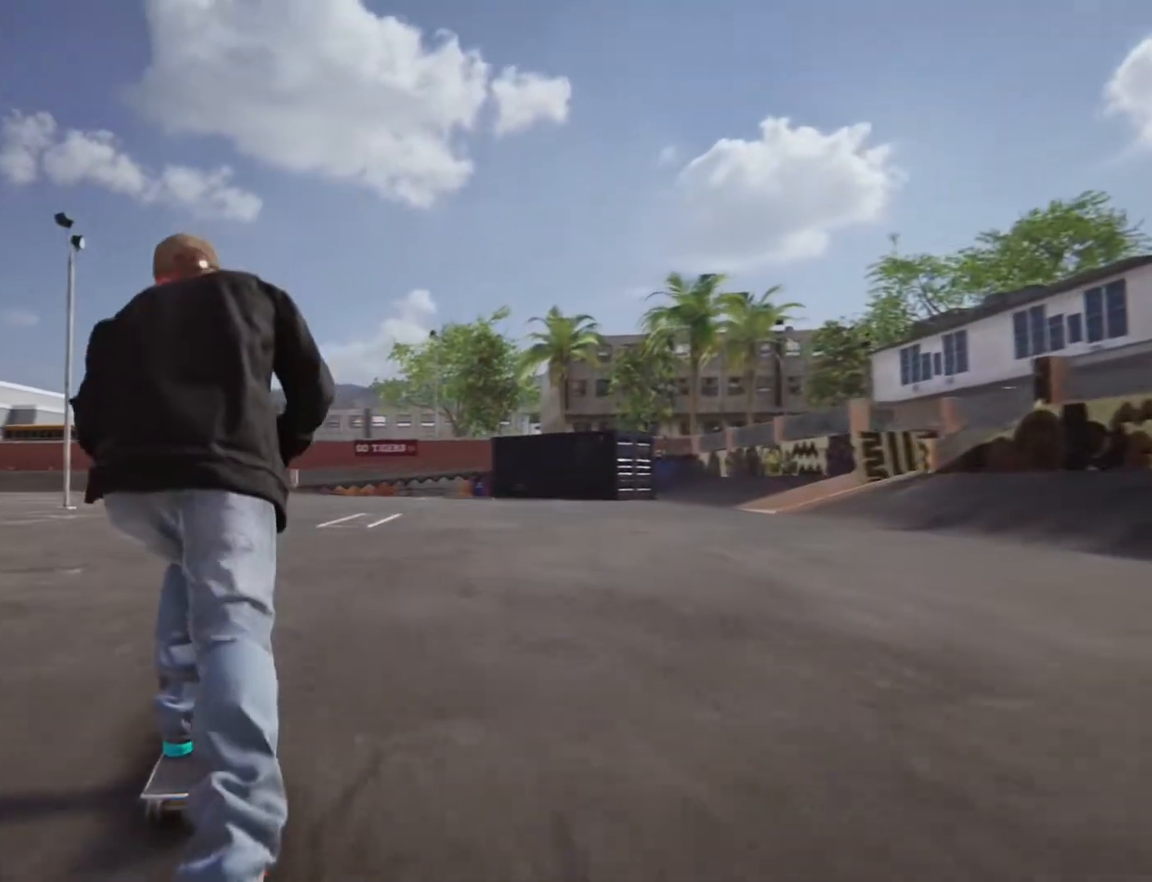
{"dt_ms": 500, "buttons": ["CROSS"], "left_stick": "center", "right_stick": "center", "events": [[250, "left_stick", "center"]]}
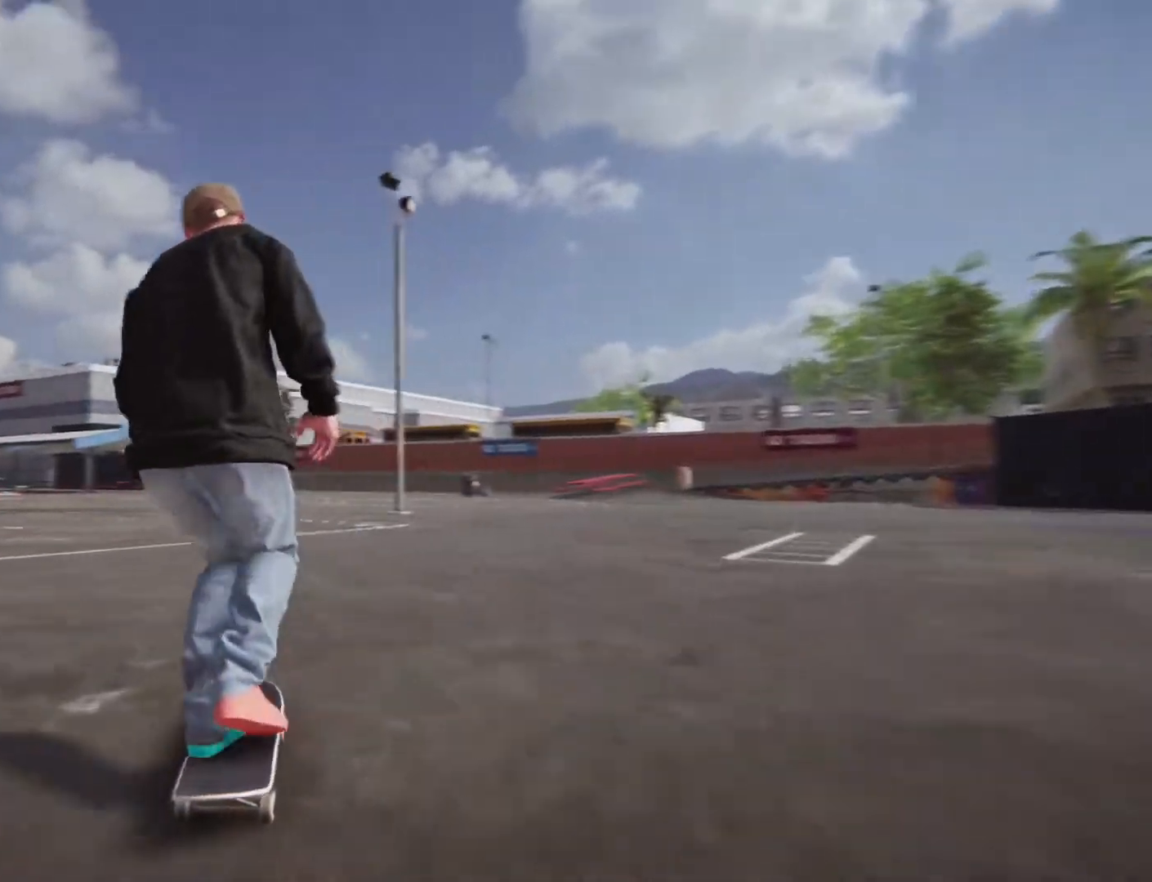
{"dt_ms": 500, "buttons": ["CROSS"], "left_stick": "center", "right_stick": "center", "events": [[117, "left_stick", "up-left"], [167, "left_stick", "left"], [267, "left_stick", "center"]]}